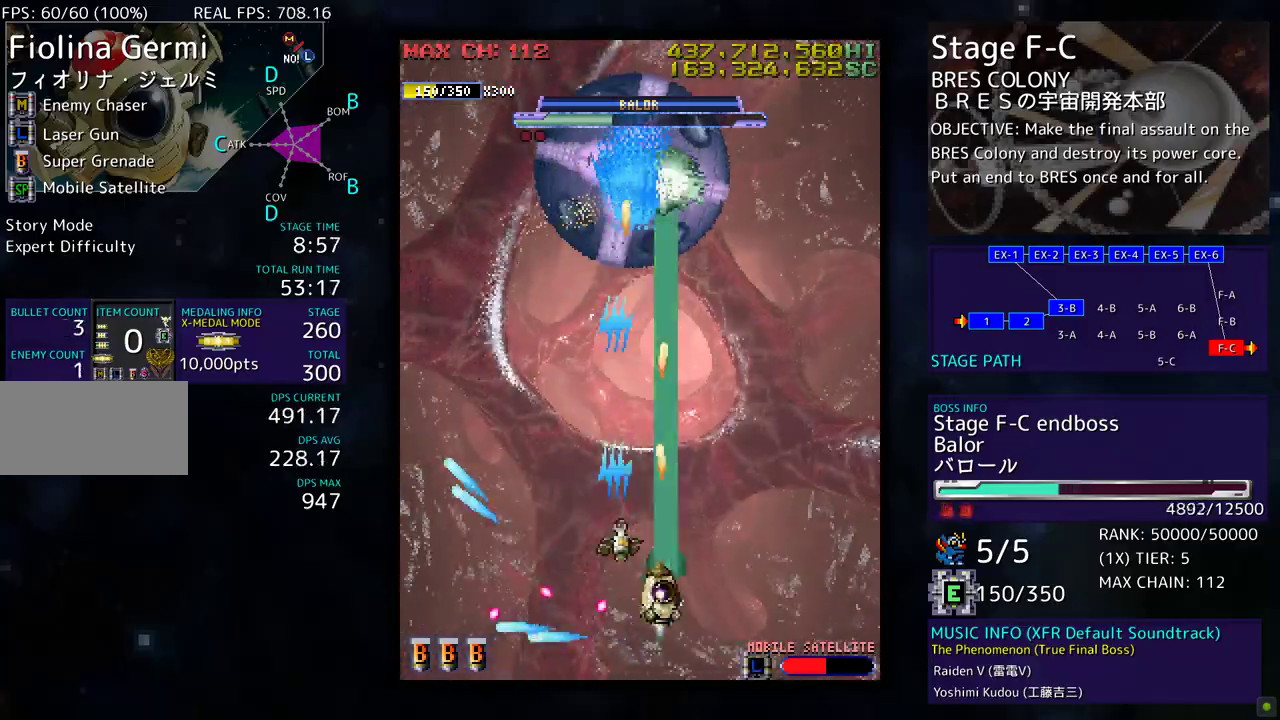
Gameplay with a controller; each line is a JSON object with the inputs held at the frame after it. "events" lists button and stick changes between this image and that frame as [ms after this image, input, new state], when the widget could be followed in between. Not read: L3 R3 other_buttons.
{"buttons": [], "events": [[117, "DPAD_UP", "up"], [133, "DPAD_DOWN", "down"], [167, "DPAD_LEFT", "up"], [350, "DPAD_DOWN", "up"]]}
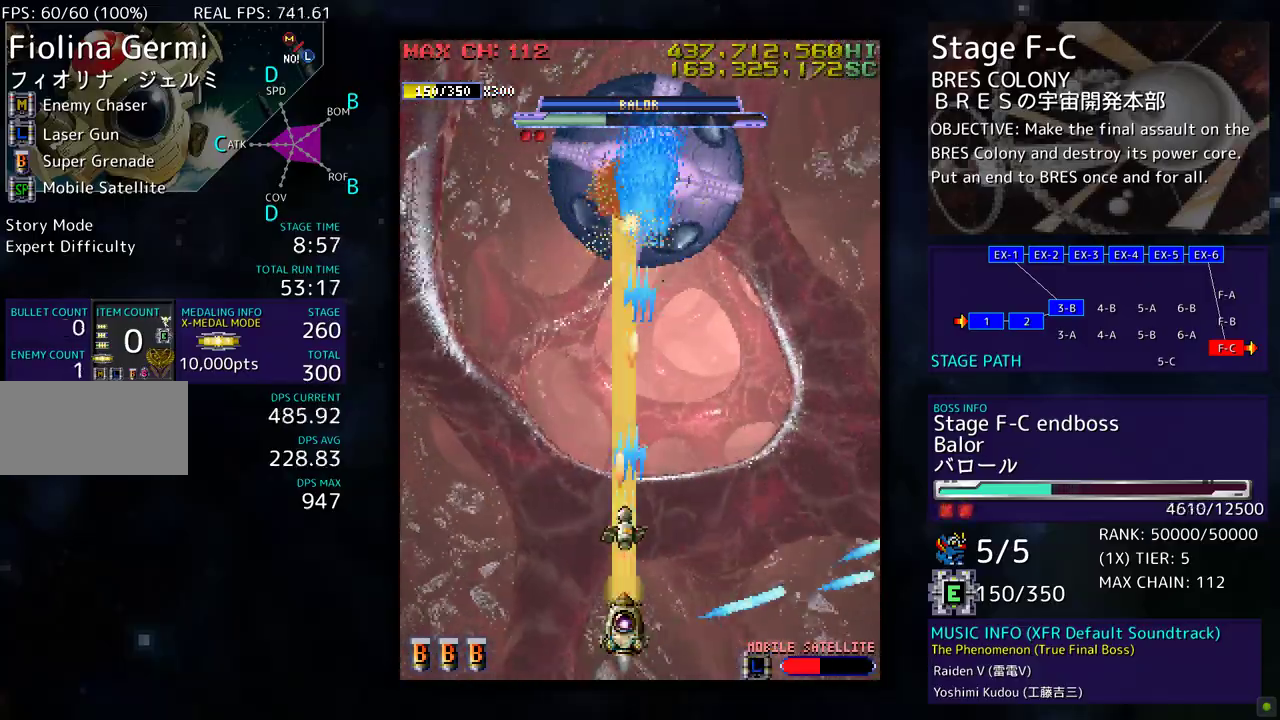
{"buttons": [], "events": []}
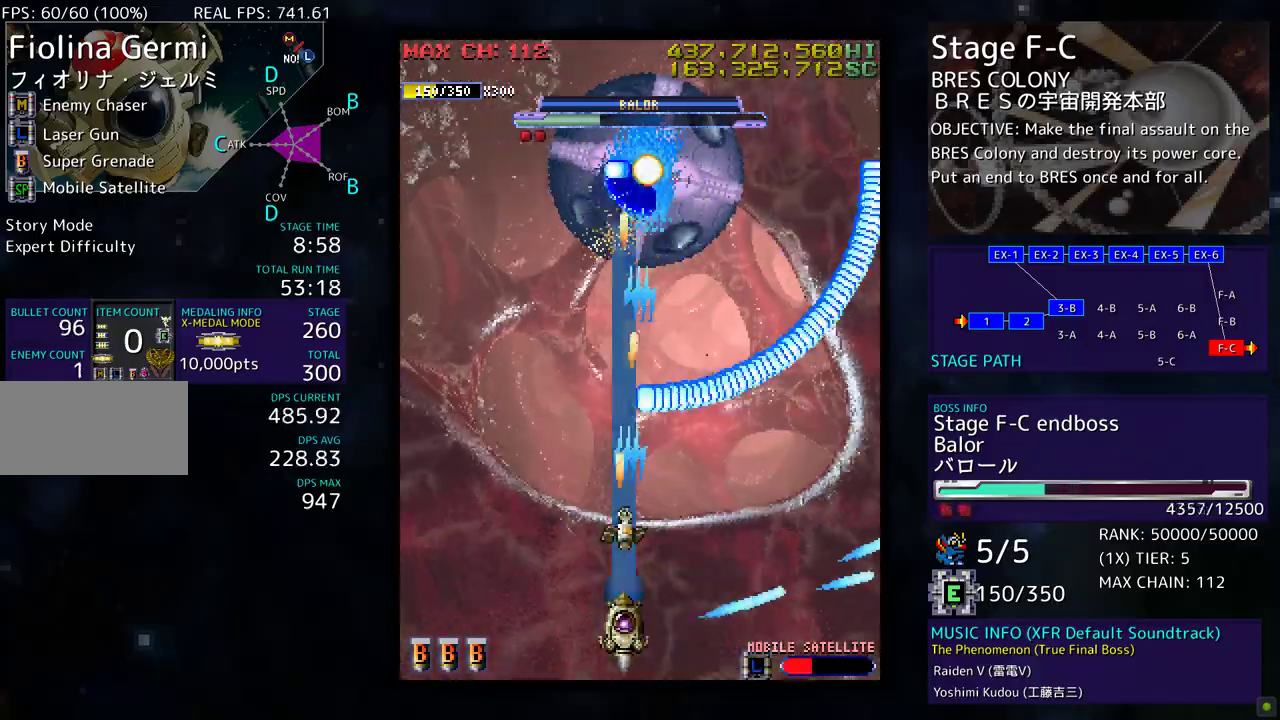
{"buttons": ["DPAD_RIGHT"]}
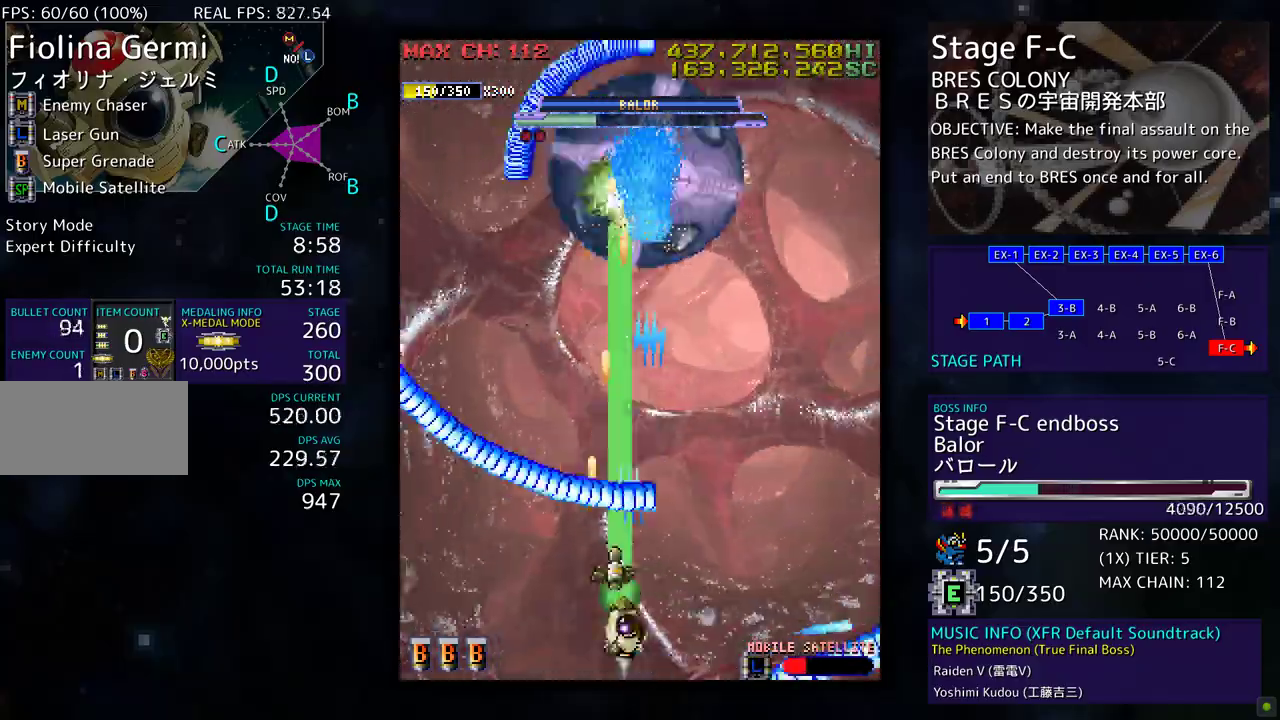
{"buttons": ["DPAD_UP", "DPAD_LEFT"], "events": [[17, "DPAD_DOWN", "down"], [200, "DPAD_DOWN", "up"], [250, "DPAD_UP", "down"], [283, "DPAD_RIGHT", "up"], [333, "DPAD_LEFT", "down"]]}
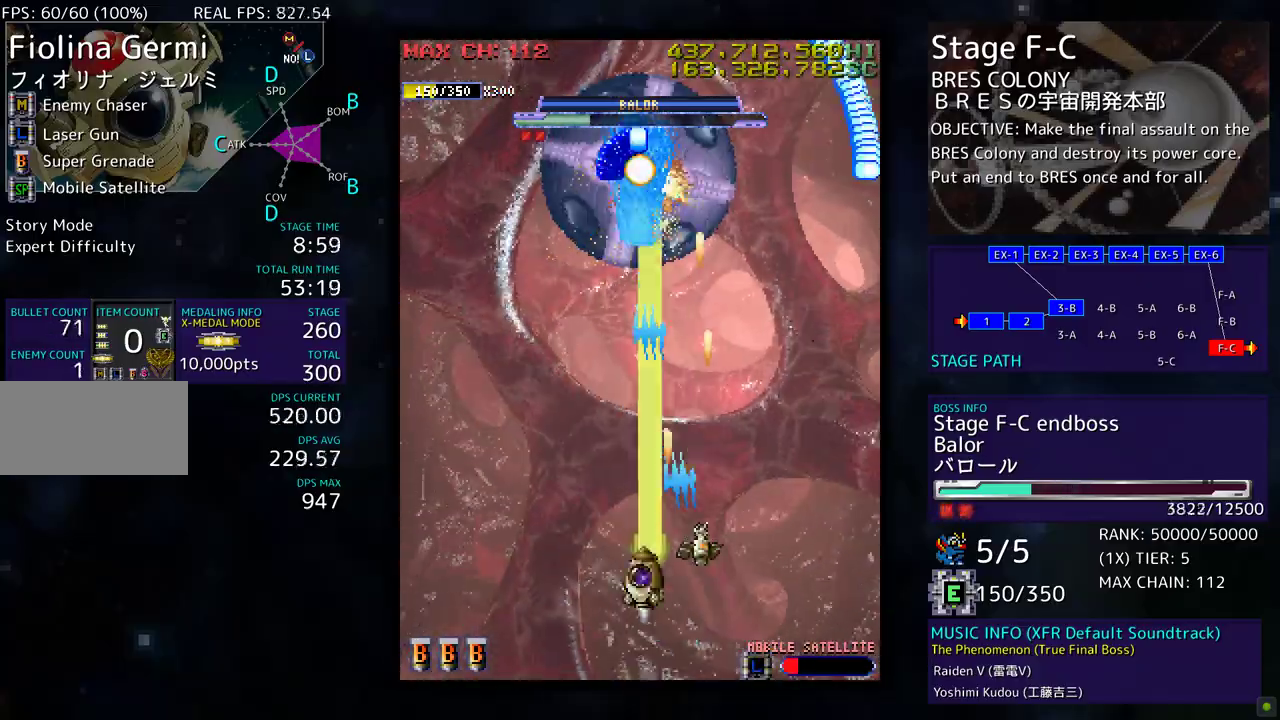
{"buttons": [], "events": [[17, "DPAD_UP", "up"], [50, "DPAD_DOWN", "down"], [117, "DPAD_LEFT", "up"], [167, "DPAD_DOWN", "up"]]}
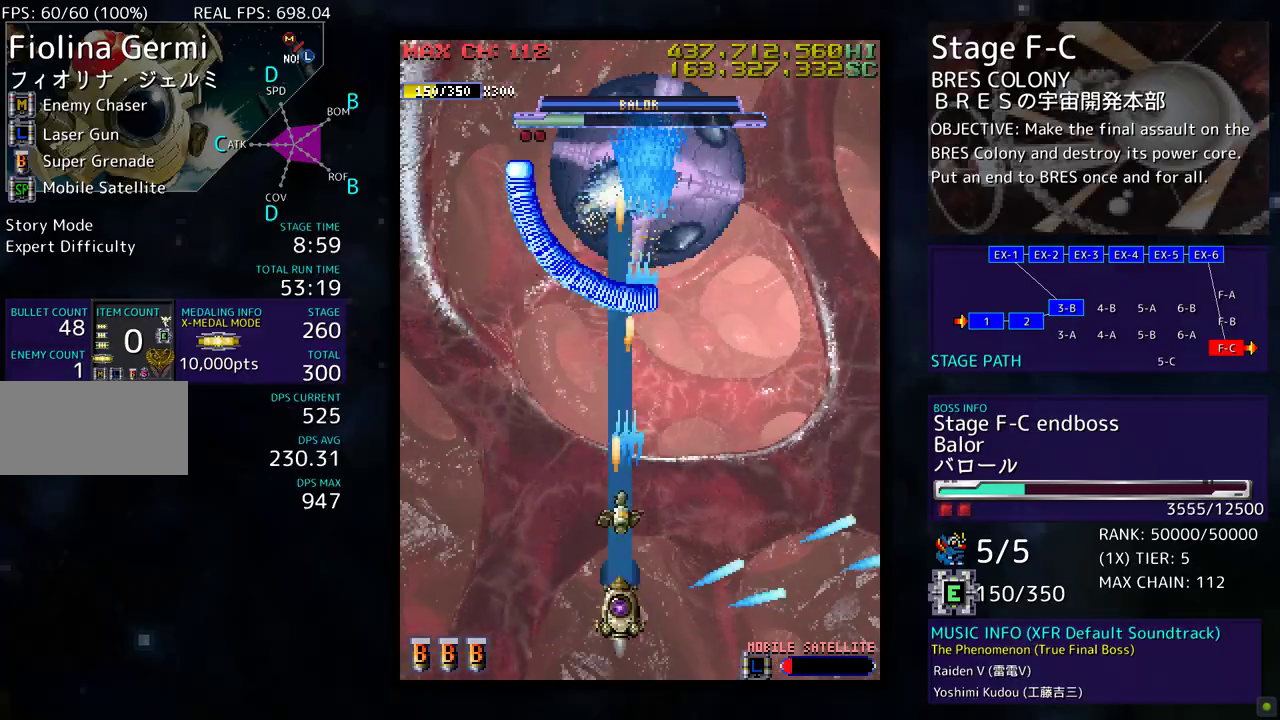
{"buttons": ["DPAD_UP", "DPAD_LEFT"], "events": [[83, "DPAD_DOWN", "down"], [83, "DPAD_RIGHT", "down"], [217, "DPAD_DOWN", "up"], [300, "DPAD_UP", "down"], [367, "DPAD_RIGHT", "up"], [467, "DPAD_LEFT", "down"]]}
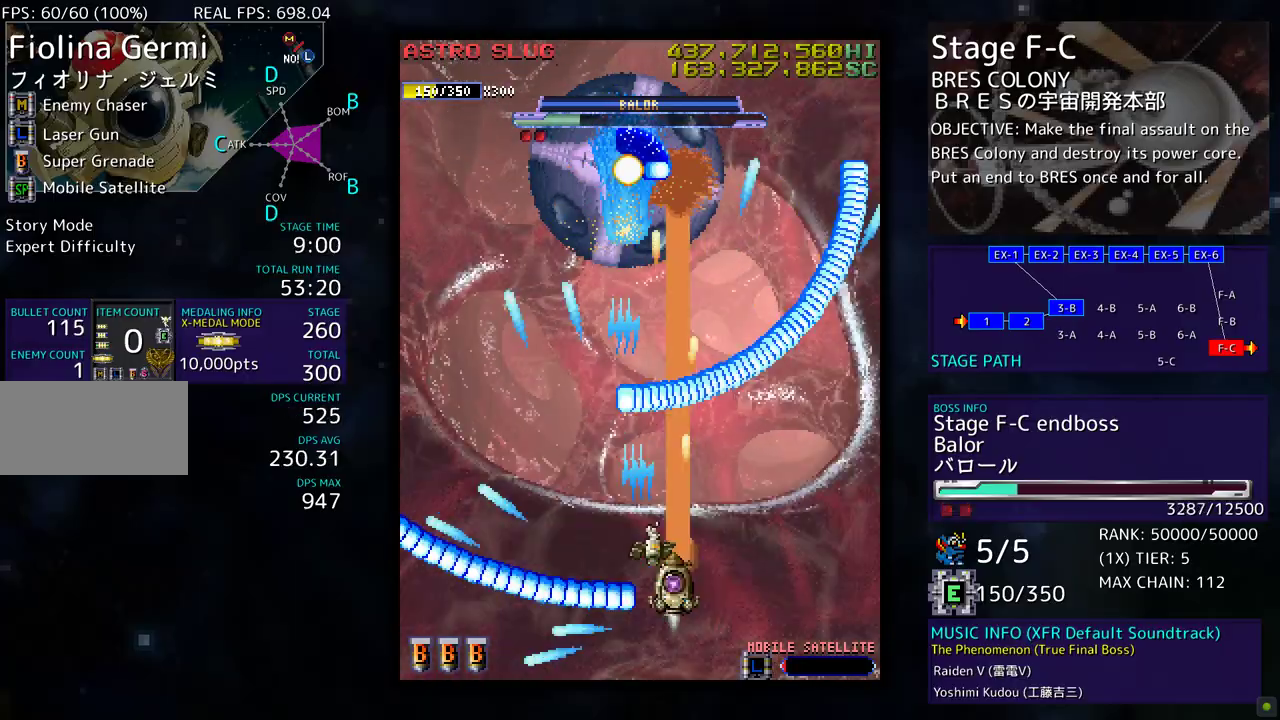
{"buttons": ["DPAD_UP", "DPAD_RIGHT"], "events": [[83, "DPAD_UP", "up"], [150, "DPAD_DOWN", "down"], [350, "DPAD_DOWN", "up"], [383, "DPAD_UP", "down"], [417, "DPAD_LEFT", "up"], [450, "DPAD_RIGHT", "down"]]}
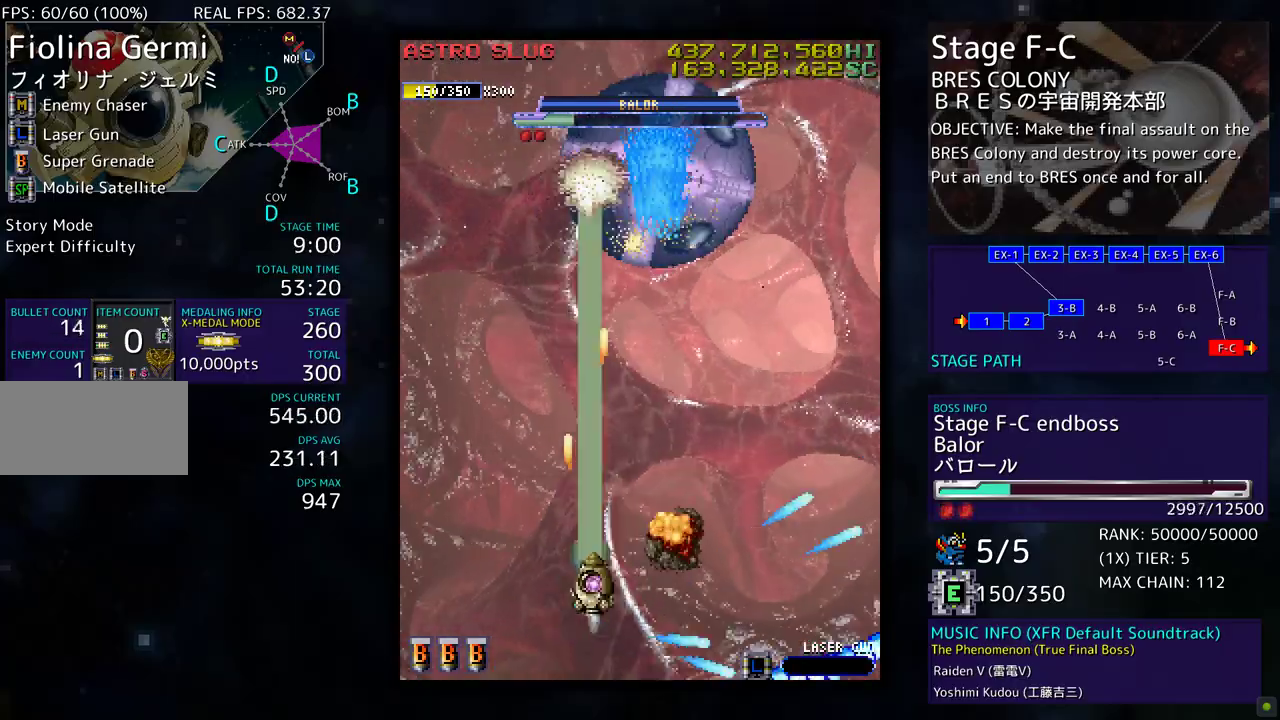
{"buttons": ["DPAD_LEFT"]}
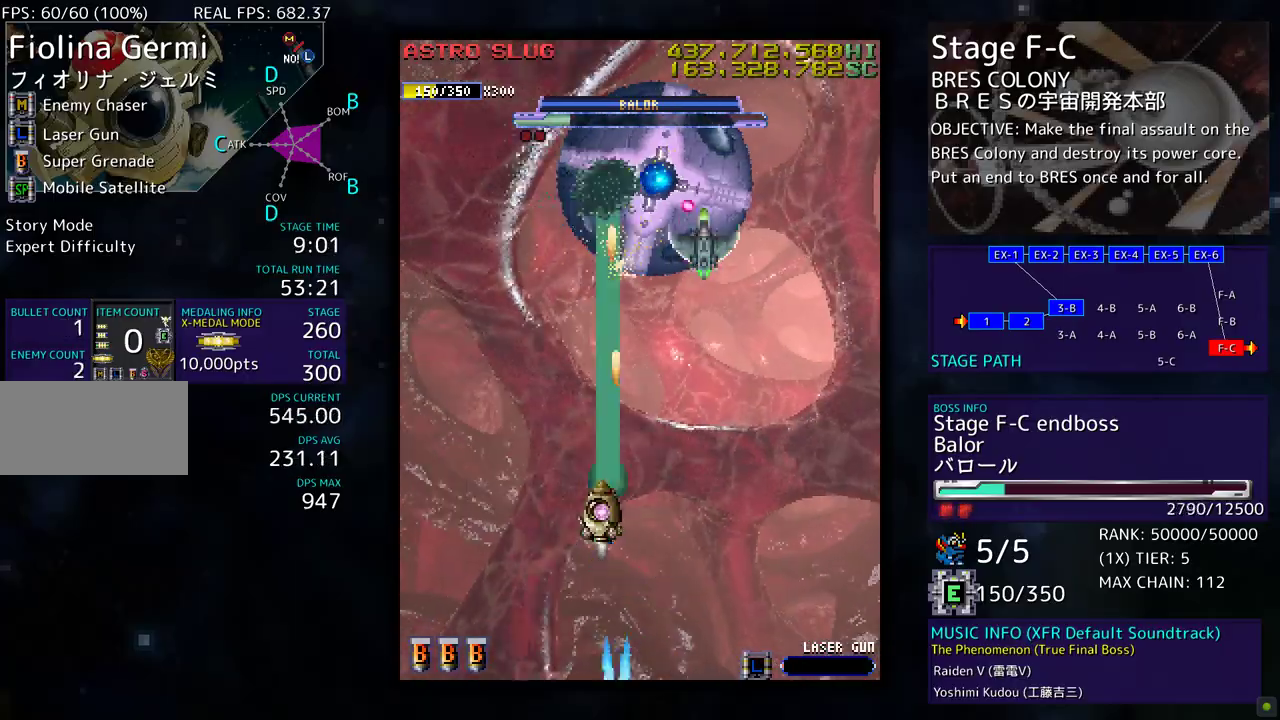
{"buttons": ["DPAD_DOWN", "DPAD_RIGHT"], "events": [[117, "DPAD_DOWN", "down"], [150, "DPAD_LEFT", "up"], [183, "DPAD_RIGHT", "down"]]}
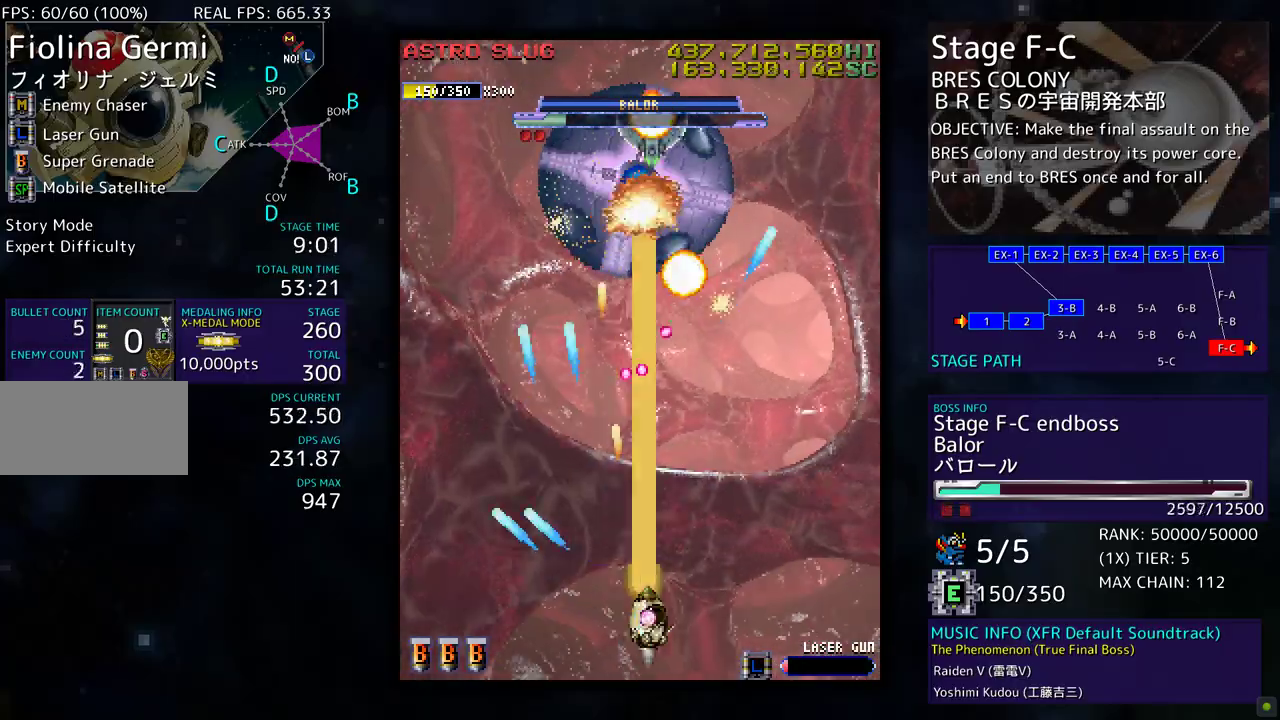
{"buttons": ["DPAD_RIGHT"], "events": [[17, "DPAD_DOWN", "up"], [150, "DPAD_UP", "down"], [183, "DPAD_RIGHT", "up"], [317, "DPAD_RIGHT", "down"], [317, "DPAD_UP", "up"], [433, "DPAD_UP", "down"], [500, "DPAD_UP", "up"]]}
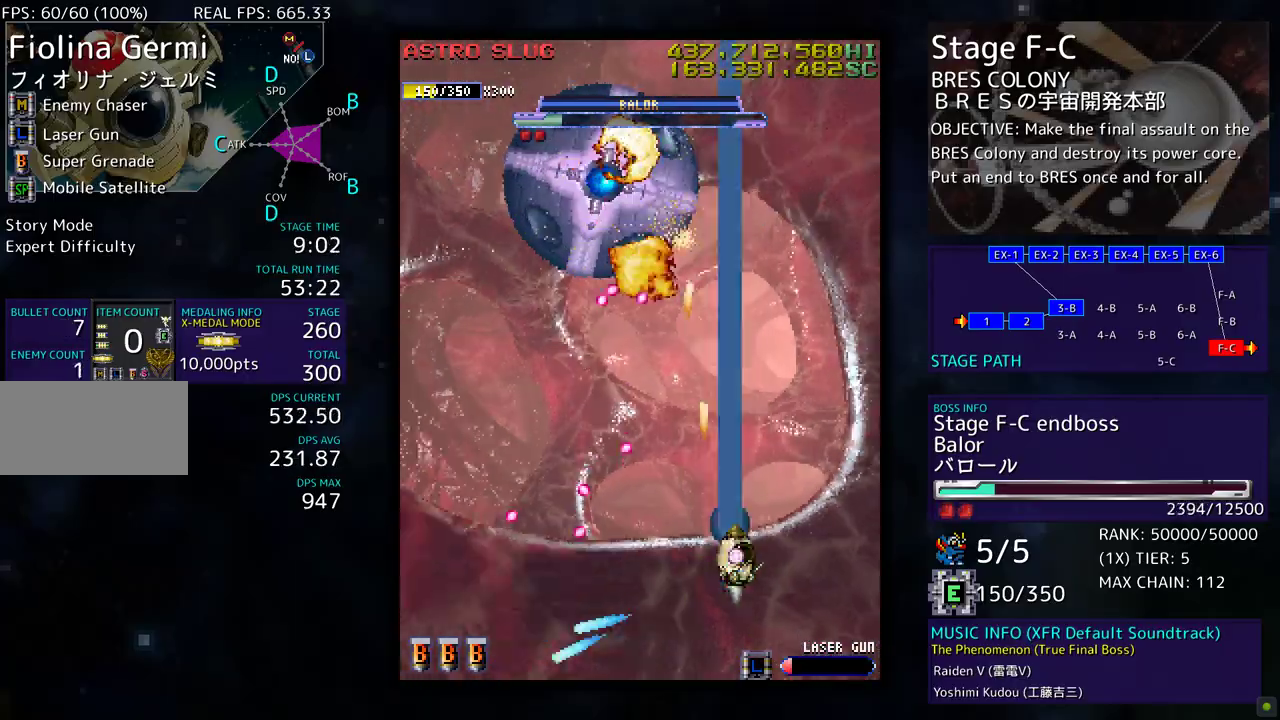
{"buttons": ["DPAD_DOWN", "DPAD_LEFT"], "events": [[83, "DPAD_UP", "down"], [100, "DPAD_RIGHT", "up"], [150, "DPAD_LEFT", "down"], [233, "DPAD_UP", "up"], [317, "DPAD_DOWN", "down"]]}
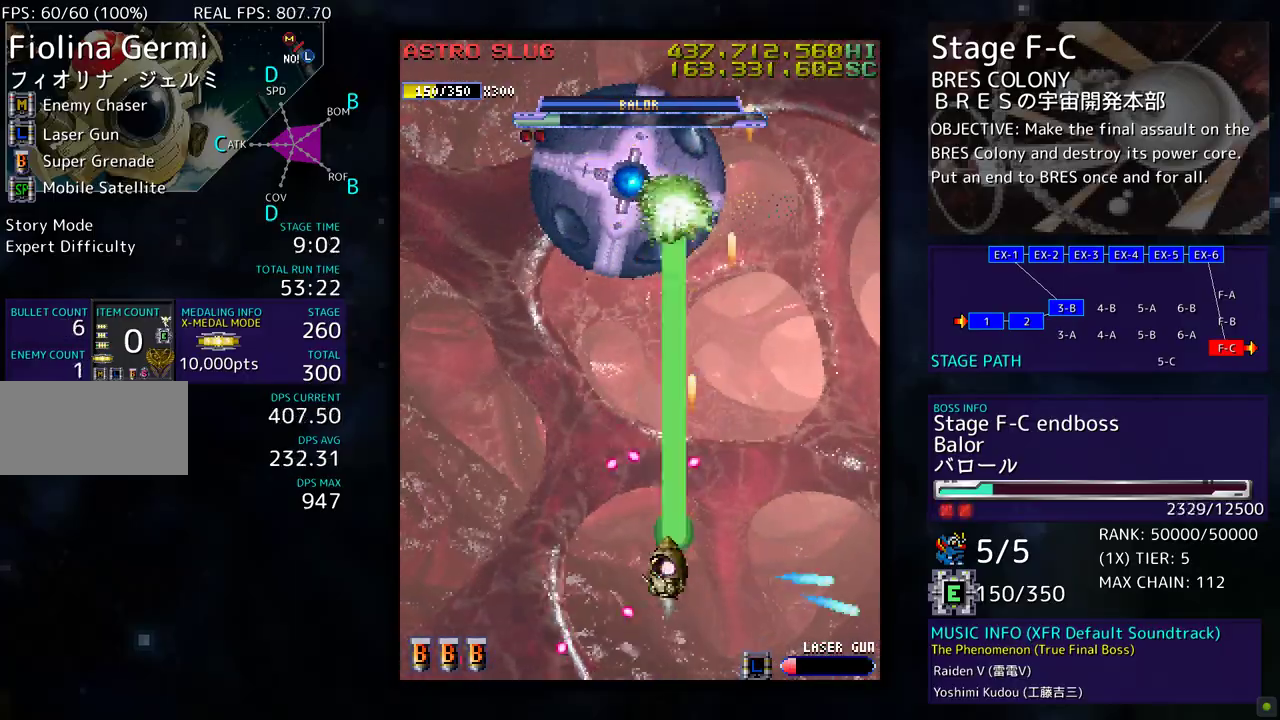
{"buttons": ["DPAD_UP", "DPAD_LEFT"], "events": [[67, "DPAD_DOWN", "up"], [150, "DPAD_DOWN", "down"], [367, "DPAD_DOWN", "up"], [467, "DPAD_UP", "down"]]}
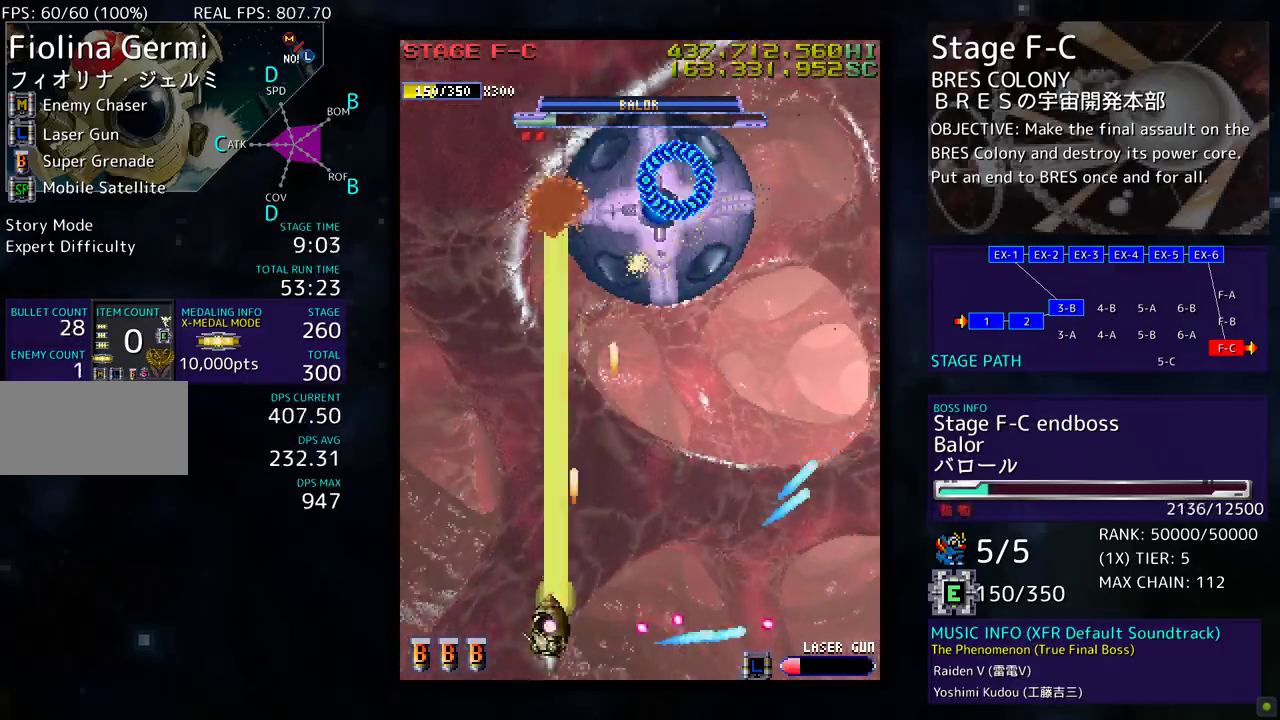
{"buttons": ["DPAD_DOWN", "DPAD_RIGHT"], "events": [[233, "DPAD_LEFT", "up"], [250, "DPAD_RIGHT", "down"], [250, "DPAD_UP", "up"], [283, "DPAD_DOWN", "down"]]}
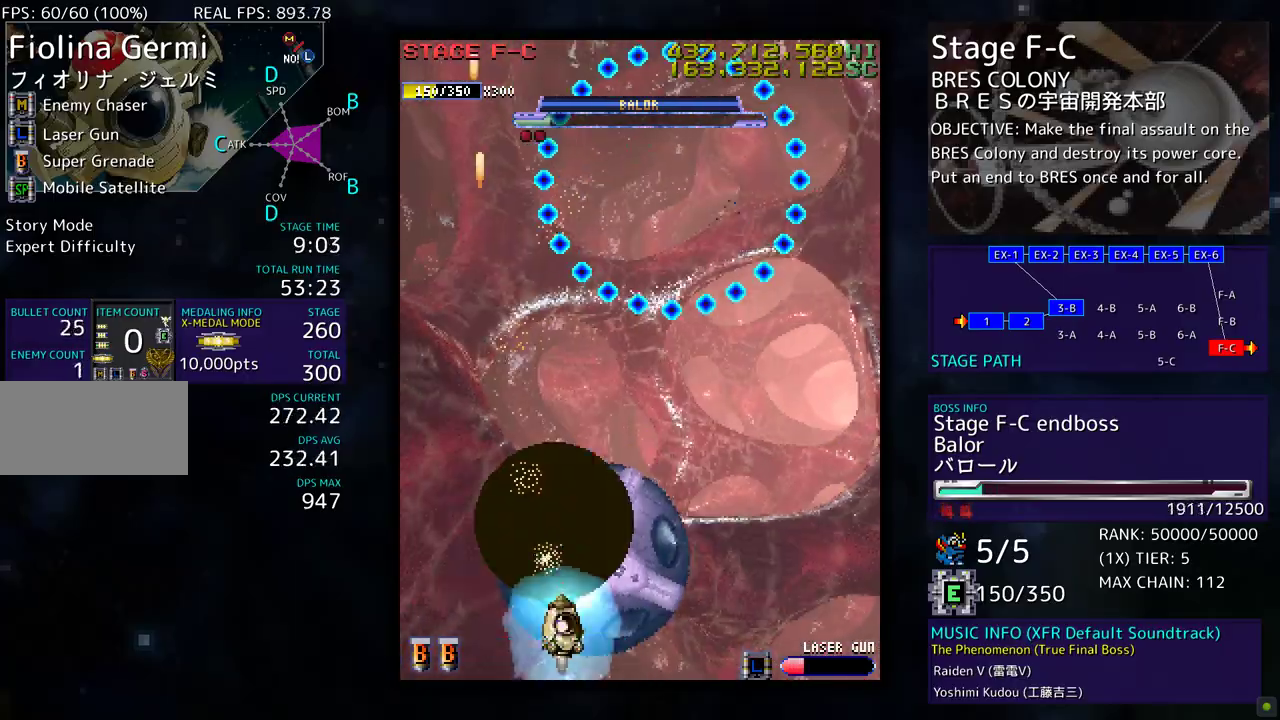
{"buttons": [], "events": [[33, "DPAD_RIGHT", "up"], [50, "DPAD_LEFT", "down"], [300, "DPAD_LEFT", "up"], [350, "DPAD_DOWN", "up"]]}
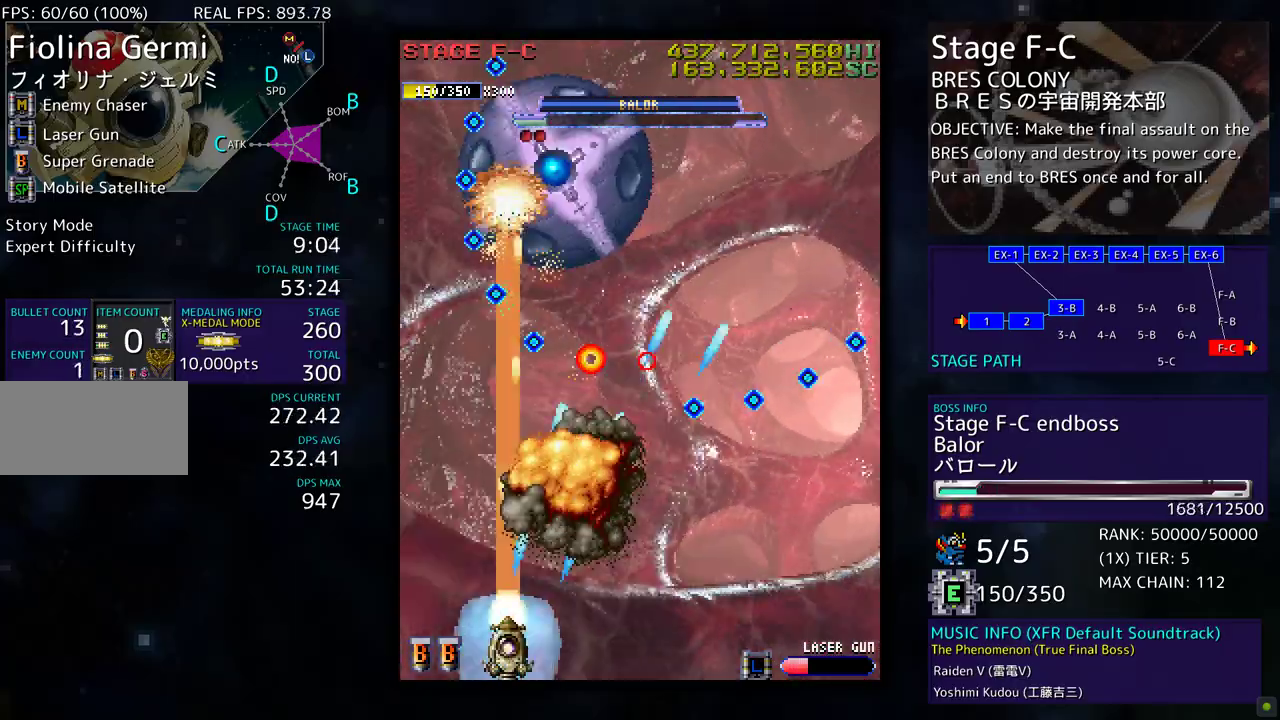
{"buttons": [], "events": [[17, "DPAD_RIGHT", "down"], [167, "DPAD_DOWN", "down"], [433, "DPAD_DOWN", "up"], [467, "DPAD_RIGHT", "up"]]}
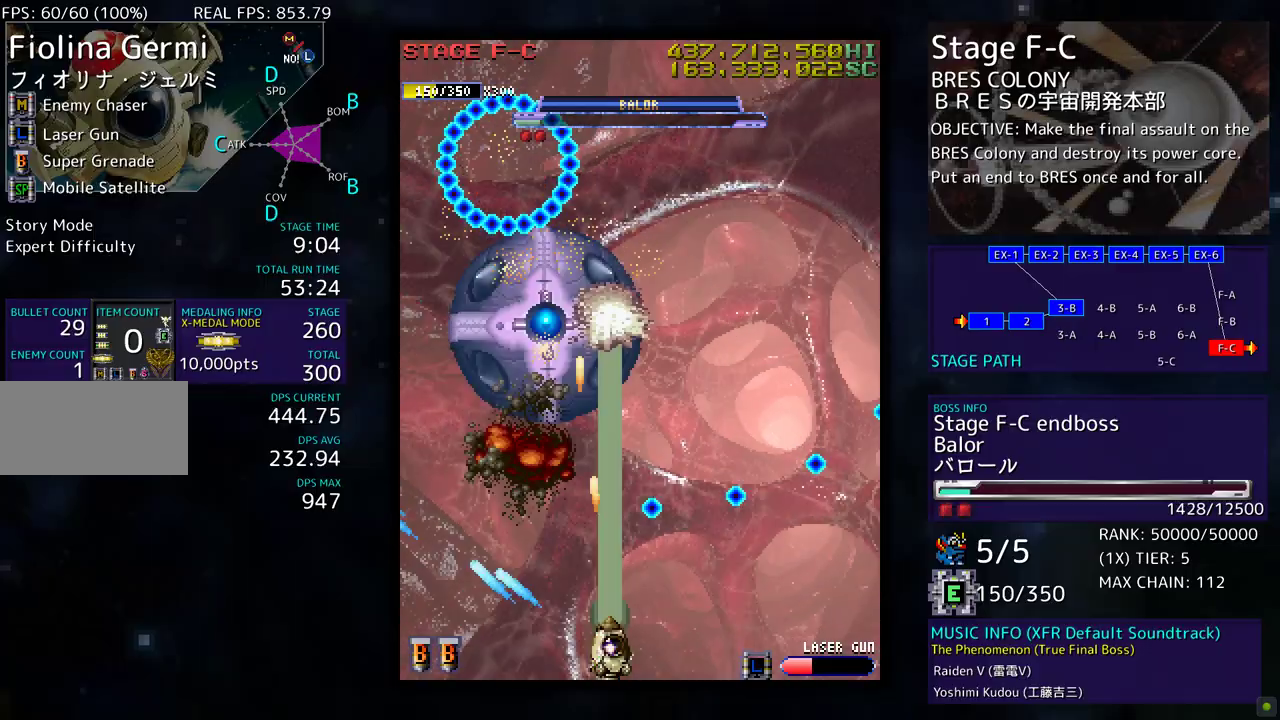
{"buttons": ["DPAD_LEFT"], "events": [[100, "DPAD_LEFT", "down"]]}
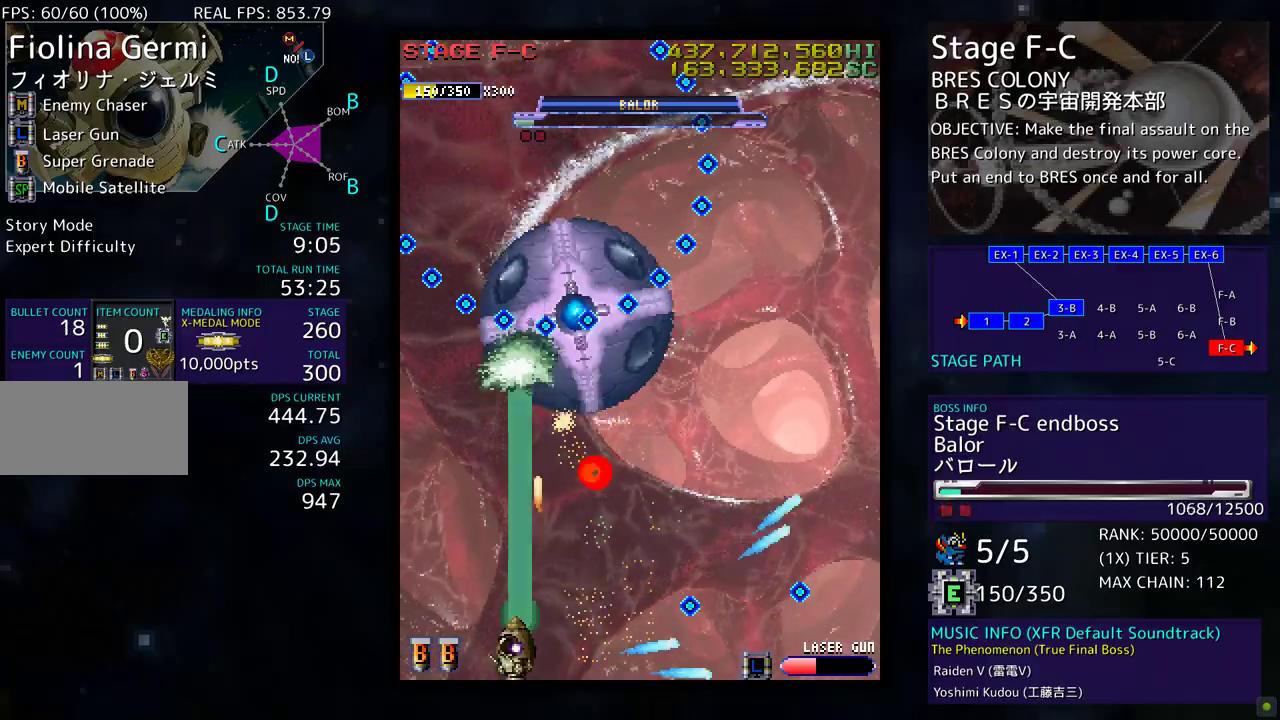
{"buttons": [], "events": [[100, "DPAD_DOWN", "down"], [100, "DPAD_LEFT", "up"], [117, "DPAD_RIGHT", "down"], [317, "DPAD_DOWN", "up"], [317, "DPAD_RIGHT", "up"]]}
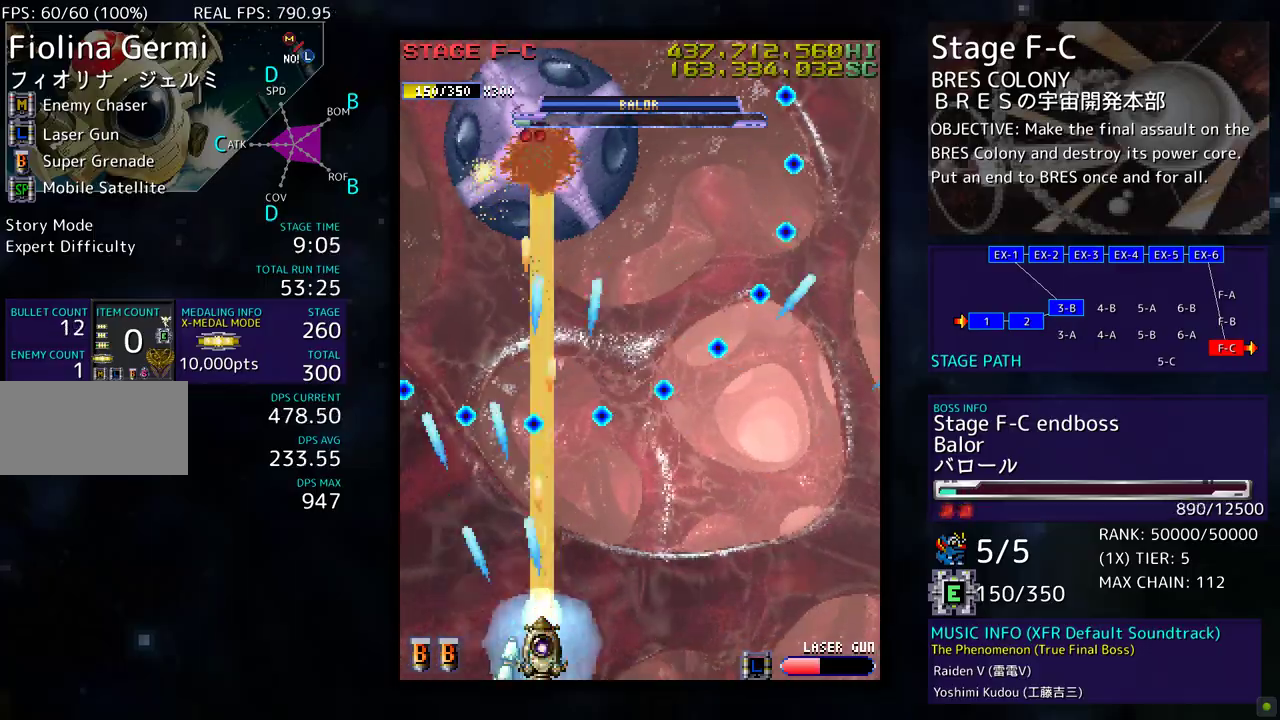
{"buttons": ["DPAD_LEFT"], "events": [[100, "DPAD_RIGHT", "down"], [133, "DPAD_RIGHT", "up"], [267, "DPAD_LEFT", "down"]]}
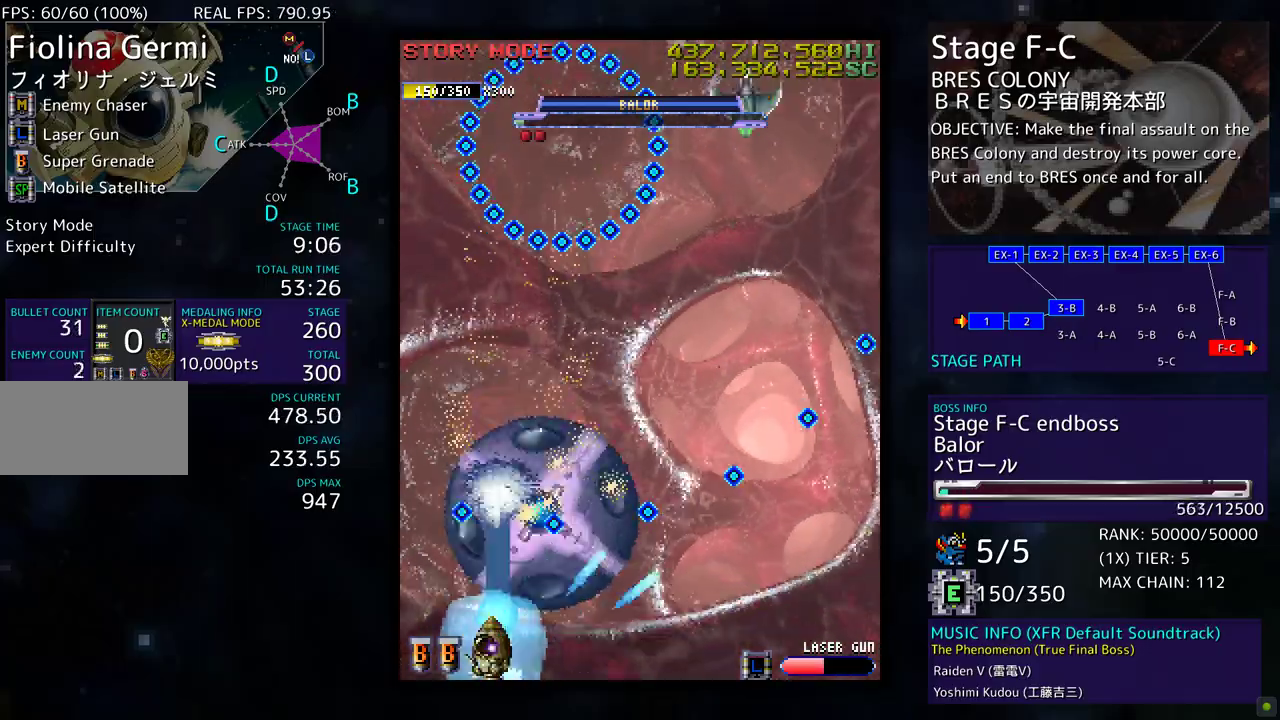
{"buttons": ["DPAD_RIGHT"], "events": [[167, "DPAD_LEFT", "up"], [433, "DPAD_RIGHT", "down"]]}
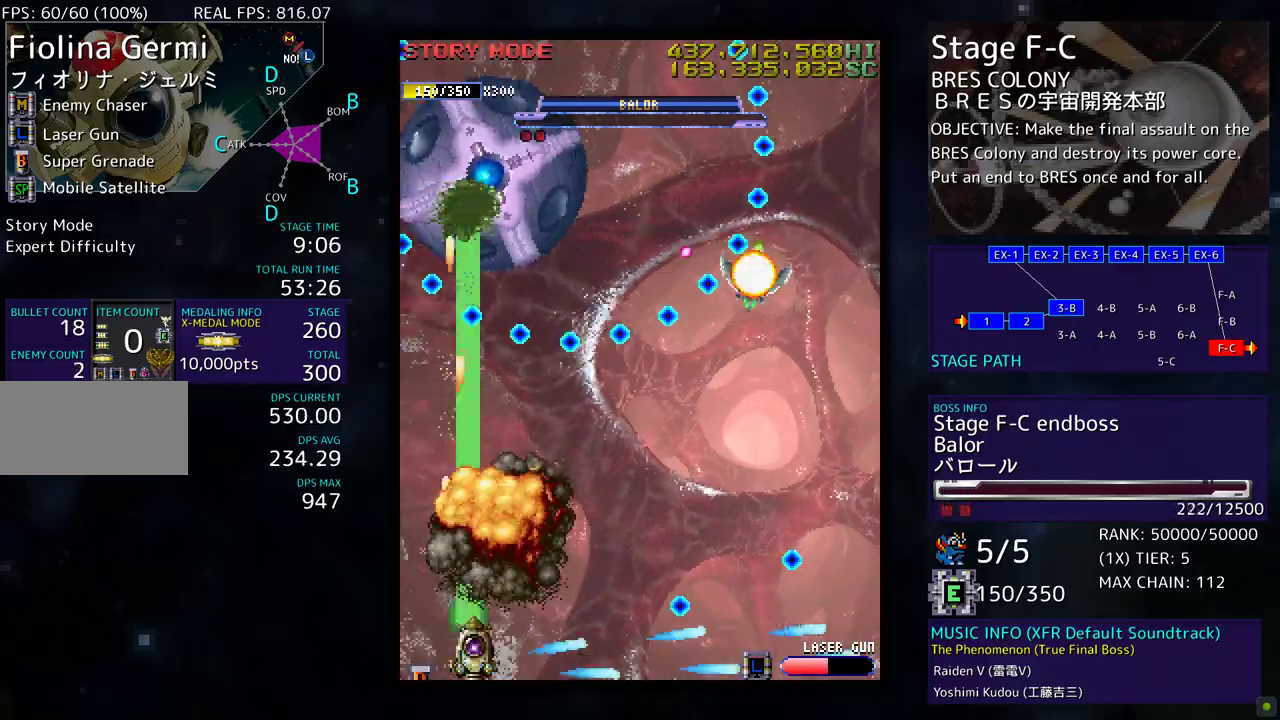
{"buttons": ["DPAD_RIGHT"], "events": [[50, "DPAD_RIGHT", "up"], [117, "DPAD_RIGHT", "down"]]}
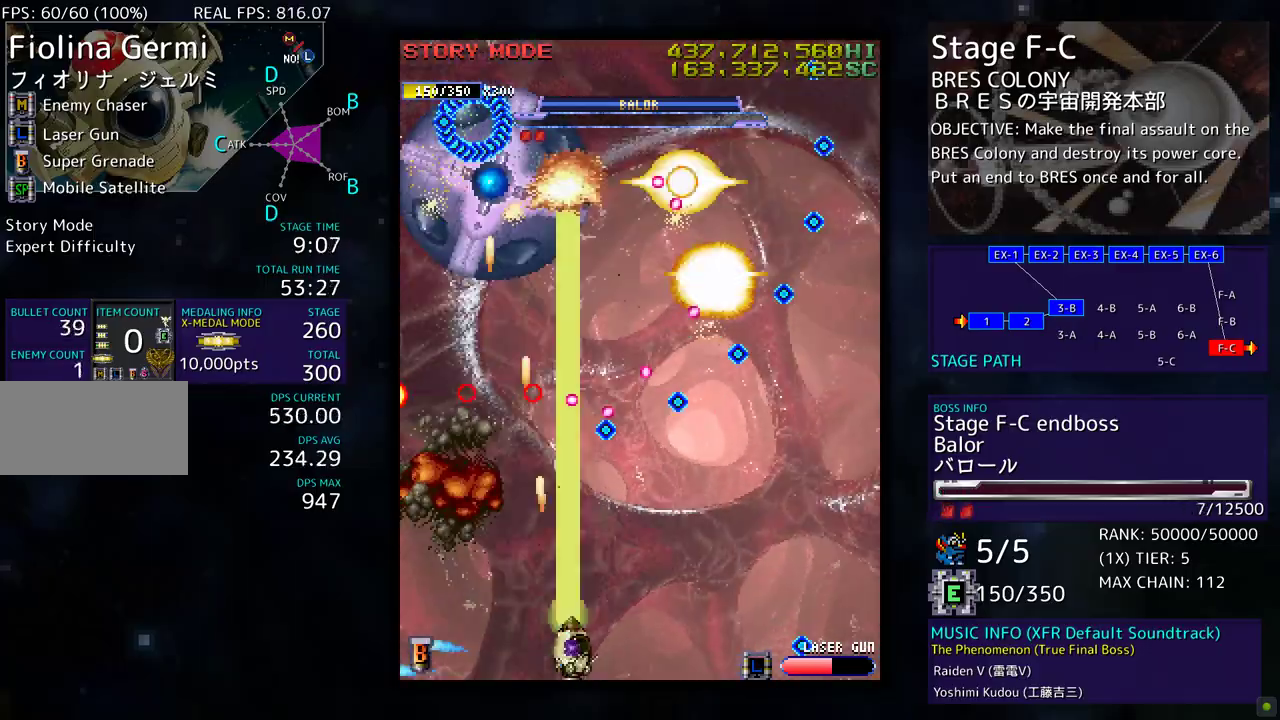
{"buttons": [], "events": [[250, "DPAD_RIGHT", "up"], [317, "DPAD_RIGHT", "down"], [500, "DPAD_RIGHT", "up"]]}
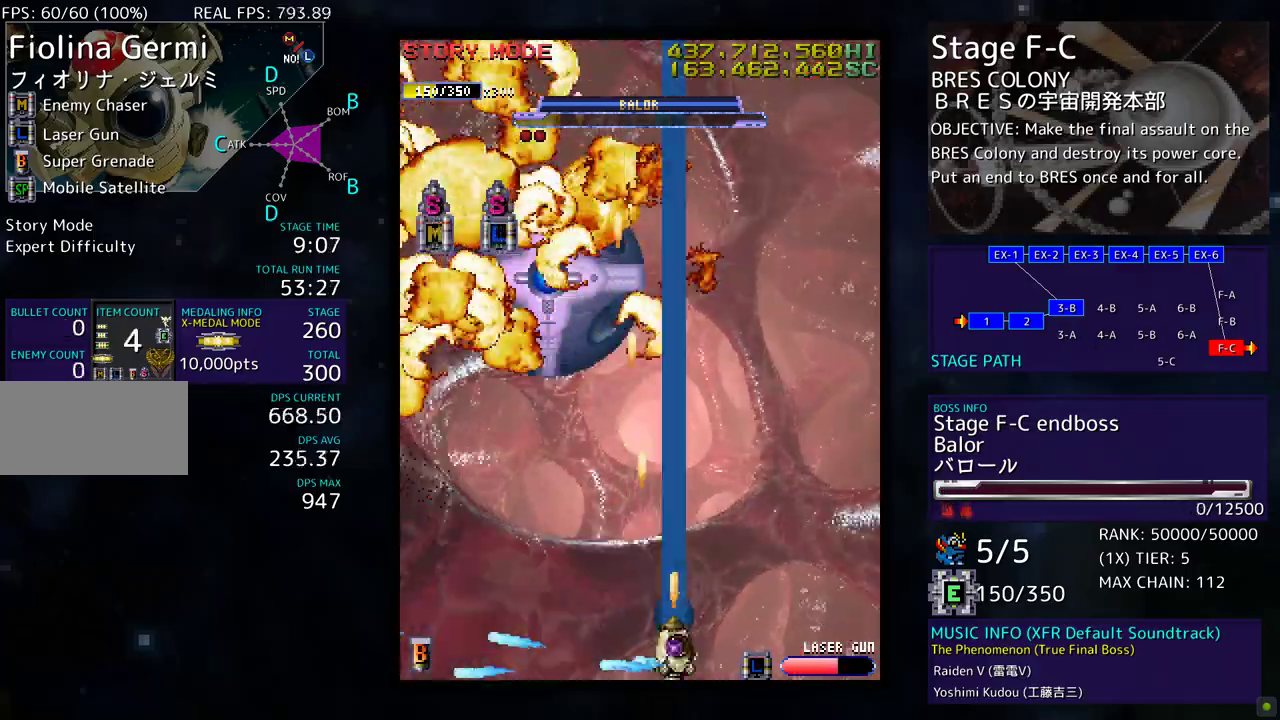
{"buttons": ["DPAD_UP"], "events": [[100, "DPAD_UP", "down"]]}
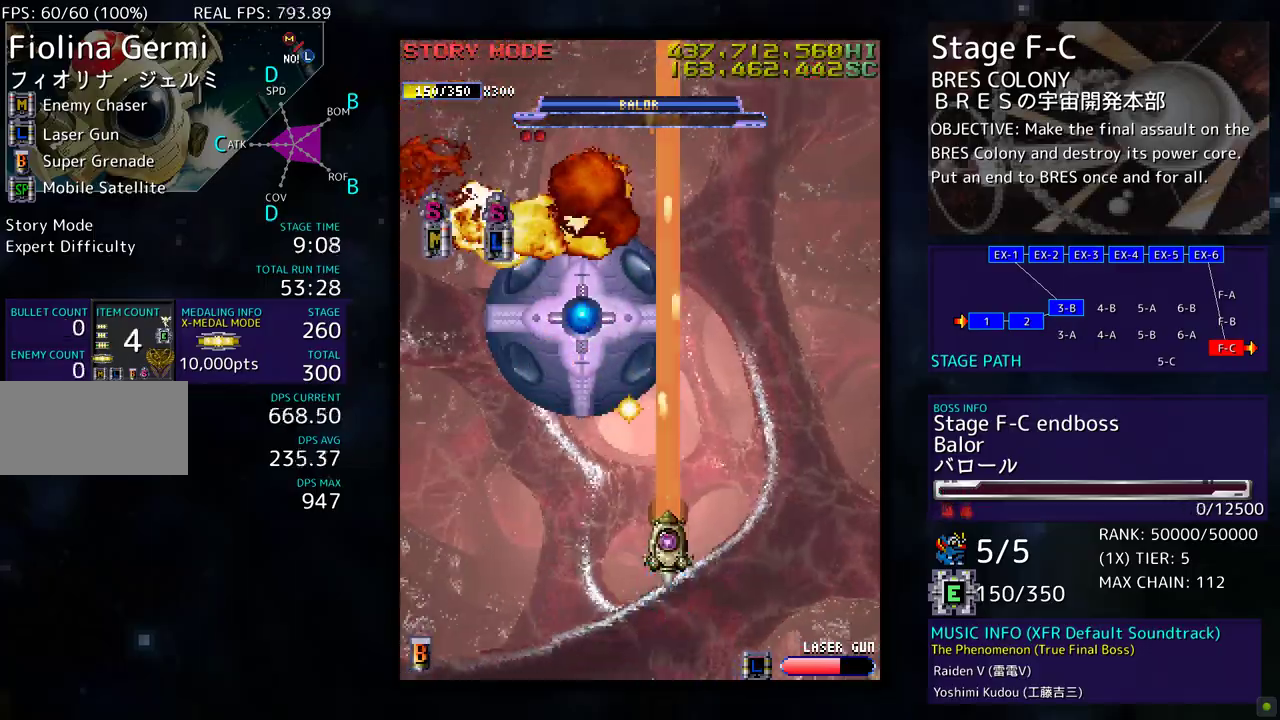
{"buttons": ["DPAD_UP"], "events": []}
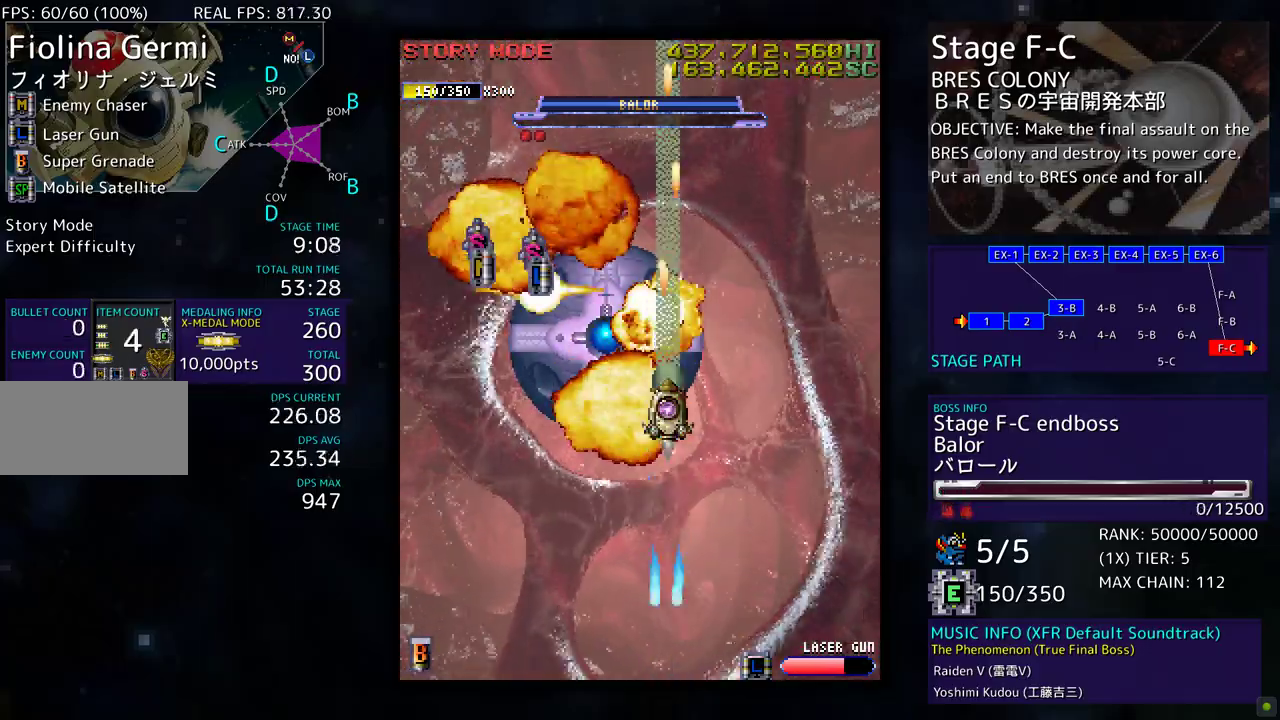
{"buttons": ["DPAD_UP", "DPAD_LEFT"], "events": [[100, "DPAD_LEFT", "down"]]}
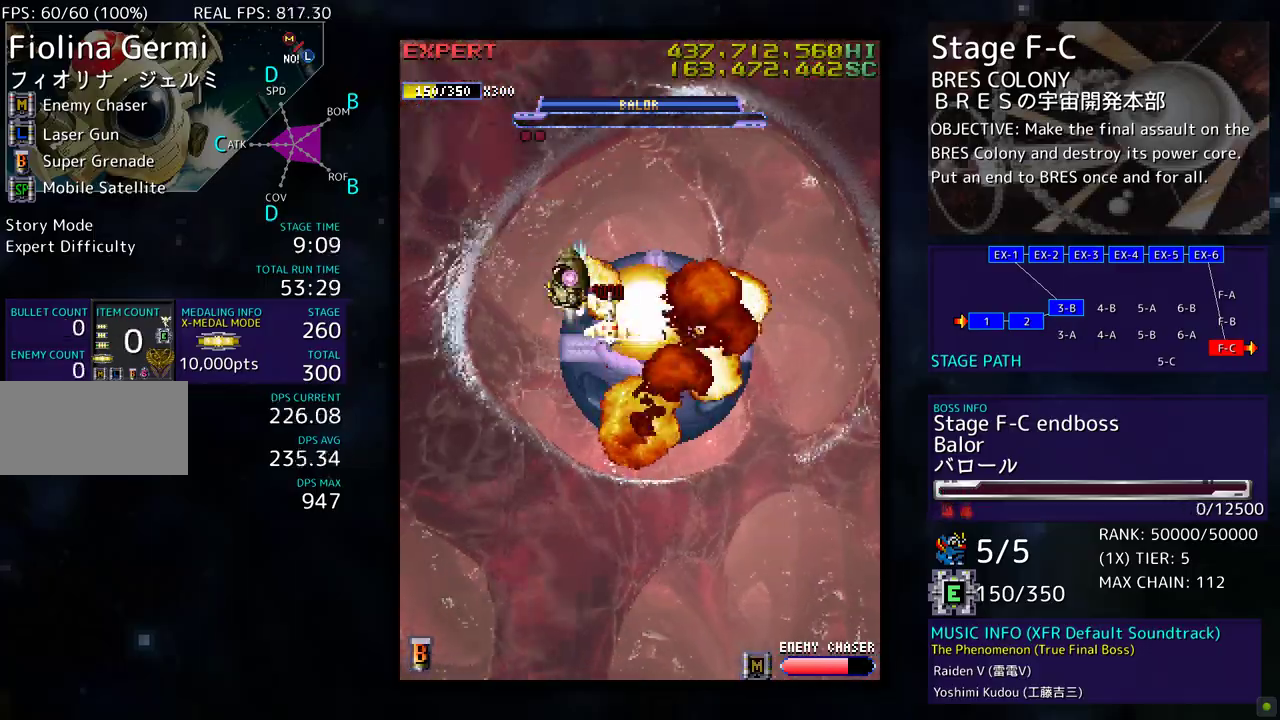
{"buttons": ["DPAD_DOWN"], "events": [[217, "DPAD_DOWN", "down"], [217, "DPAD_LEFT", "up"], [217, "DPAD_UP", "up"]]}
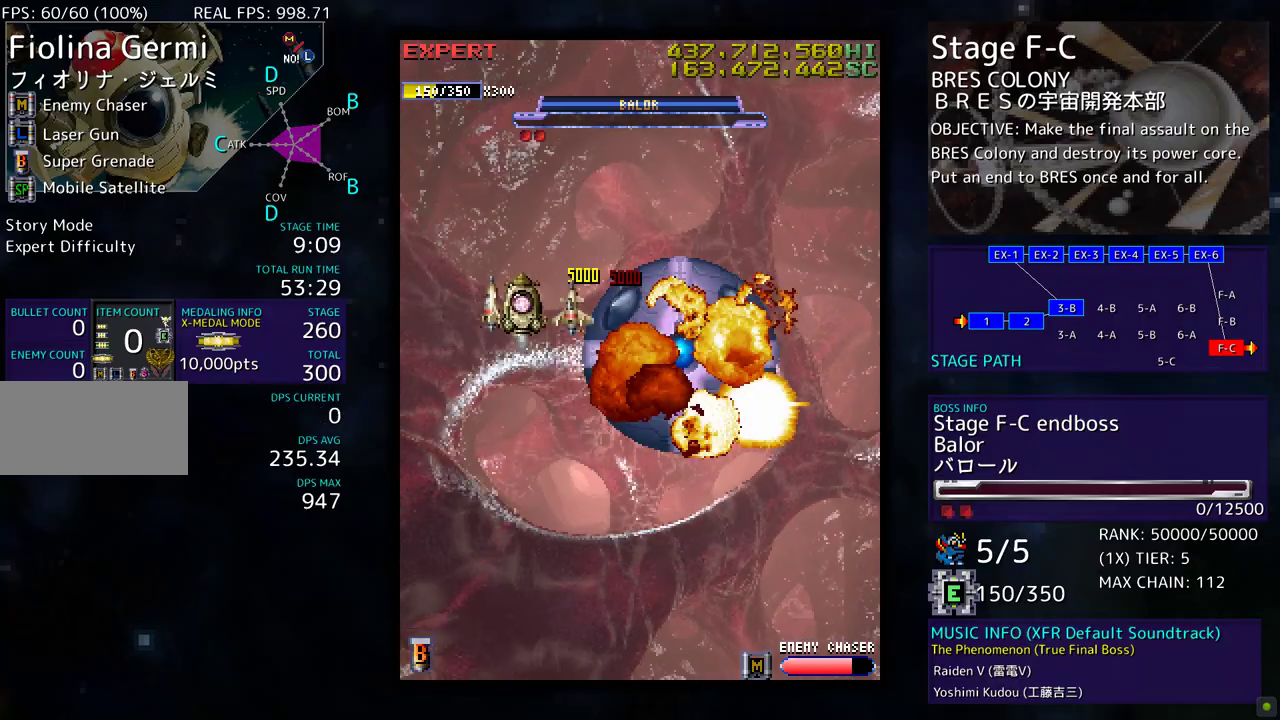
{"buttons": ["DPAD_DOWN"], "events": []}
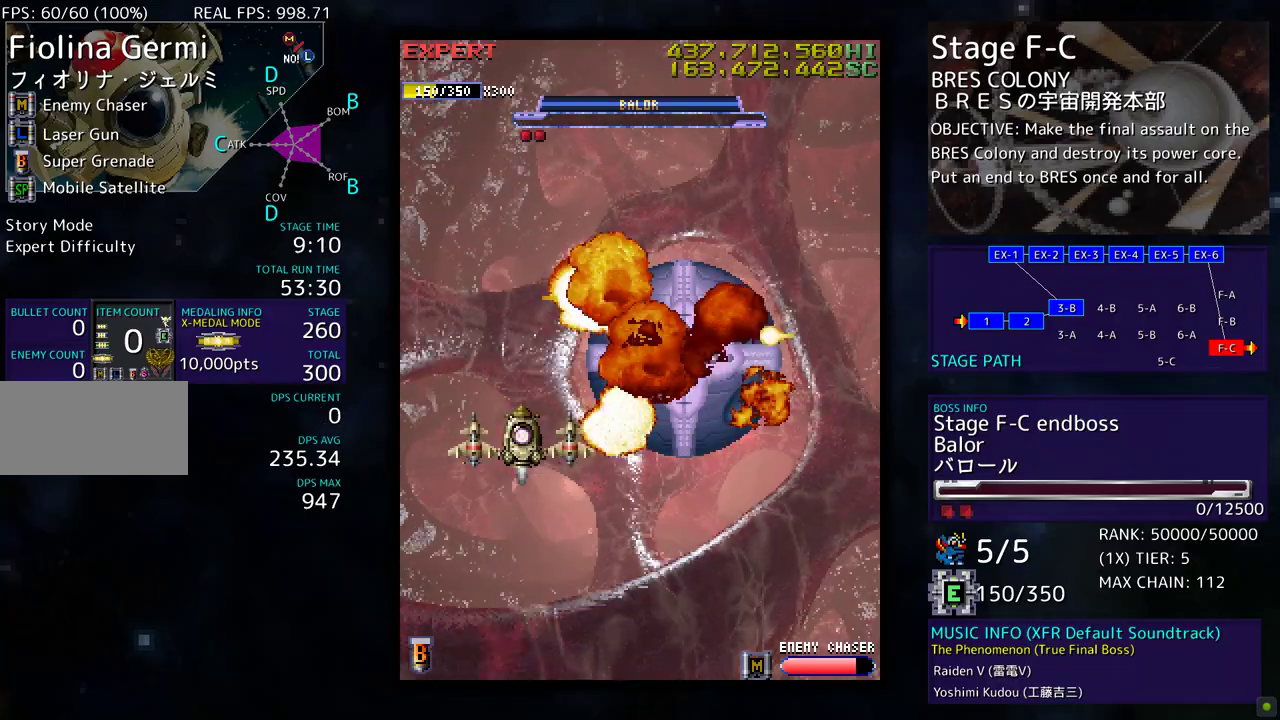
{"buttons": ["DPAD_DOWN"], "events": []}
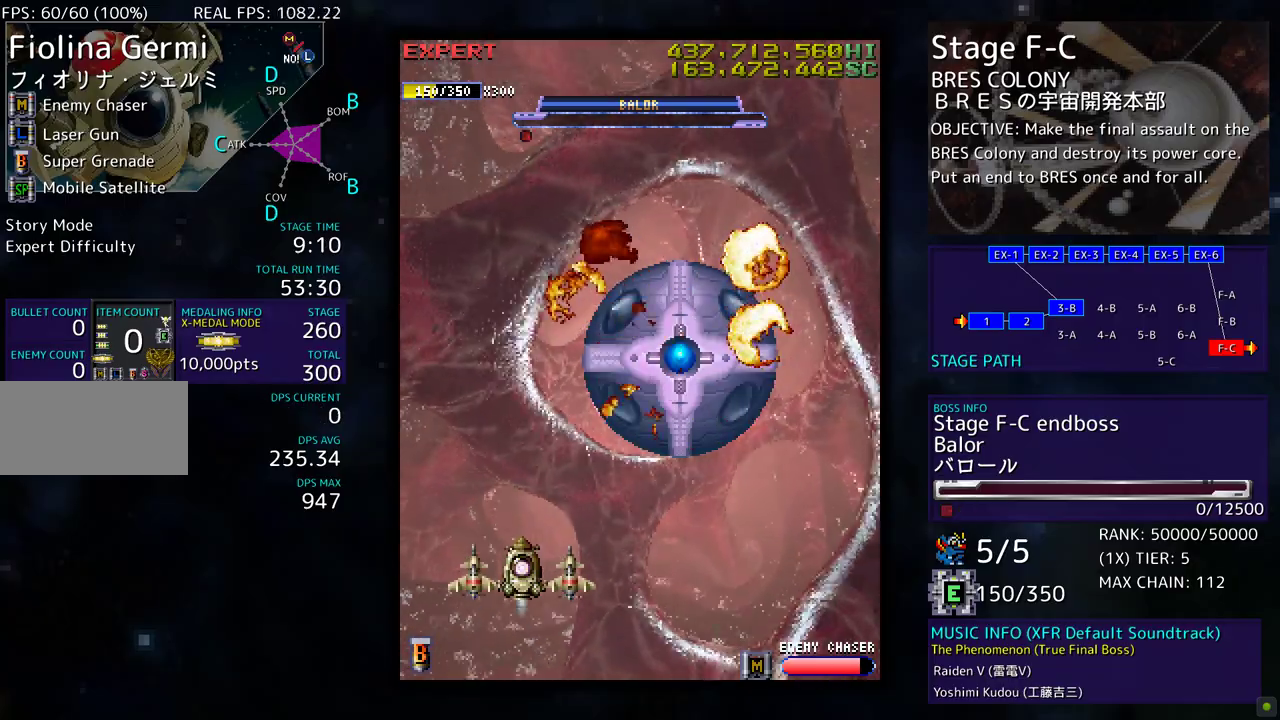
{"buttons": ["DPAD_RIGHT"], "events": [[183, "DPAD_RIGHT", "down"], [200, "DPAD_DOWN", "up"]]}
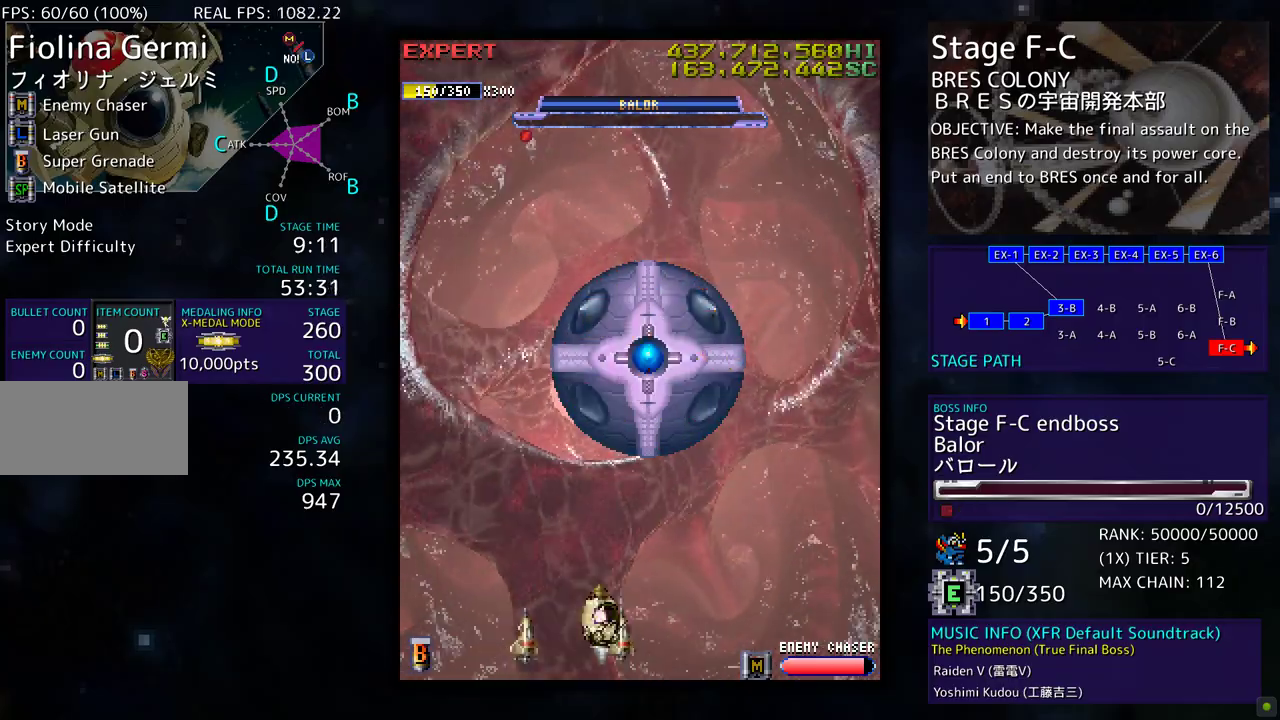
{"buttons": [], "events": [[183, "DPAD_RIGHT", "up"]]}